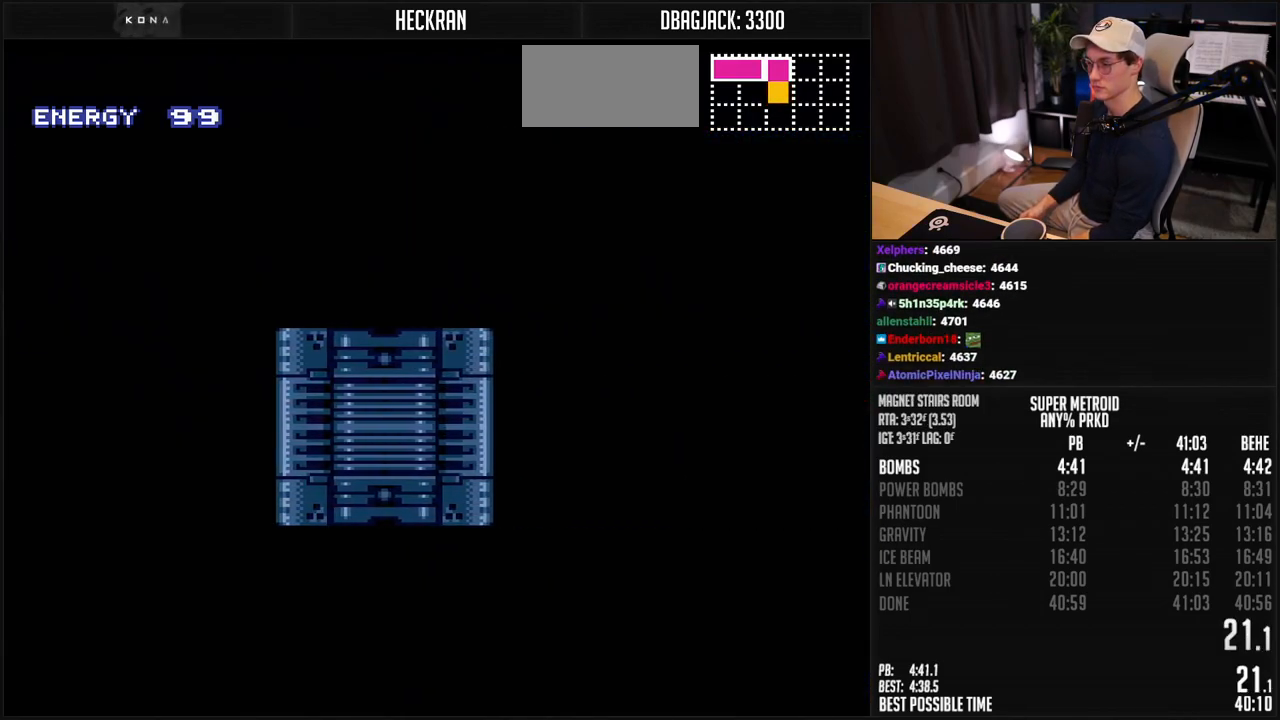
Gameplay with a controller (Nintendo layout); each line is a JSON object with the inputs held at the frame after it. "events" lists button and stick changes between this image and that frame as [ms after this image, input, new state], when the widget could be followed in between. Not read: L3 R3.
{"buttons": ["B", "DPAD_RIGHT"], "events": [[502, "DPAD_RIGHT", "down"]]}
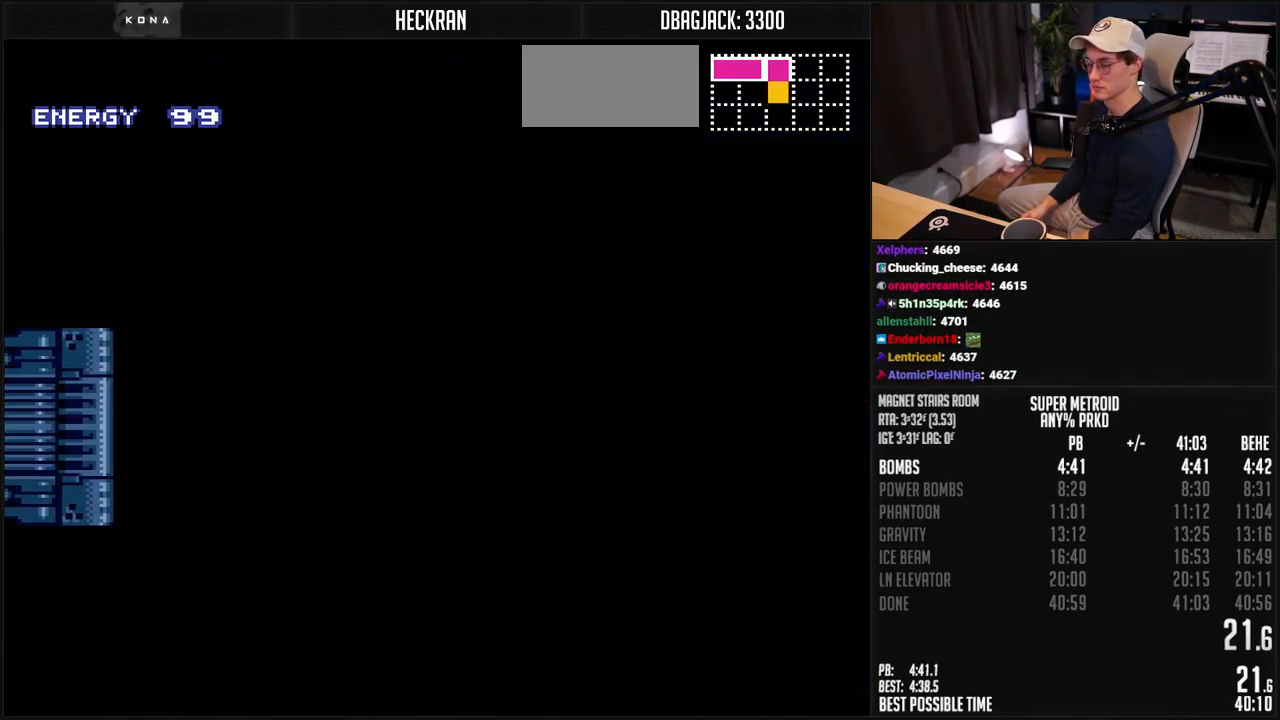
{"buttons": ["B", "DPAD_RIGHT"], "events": []}
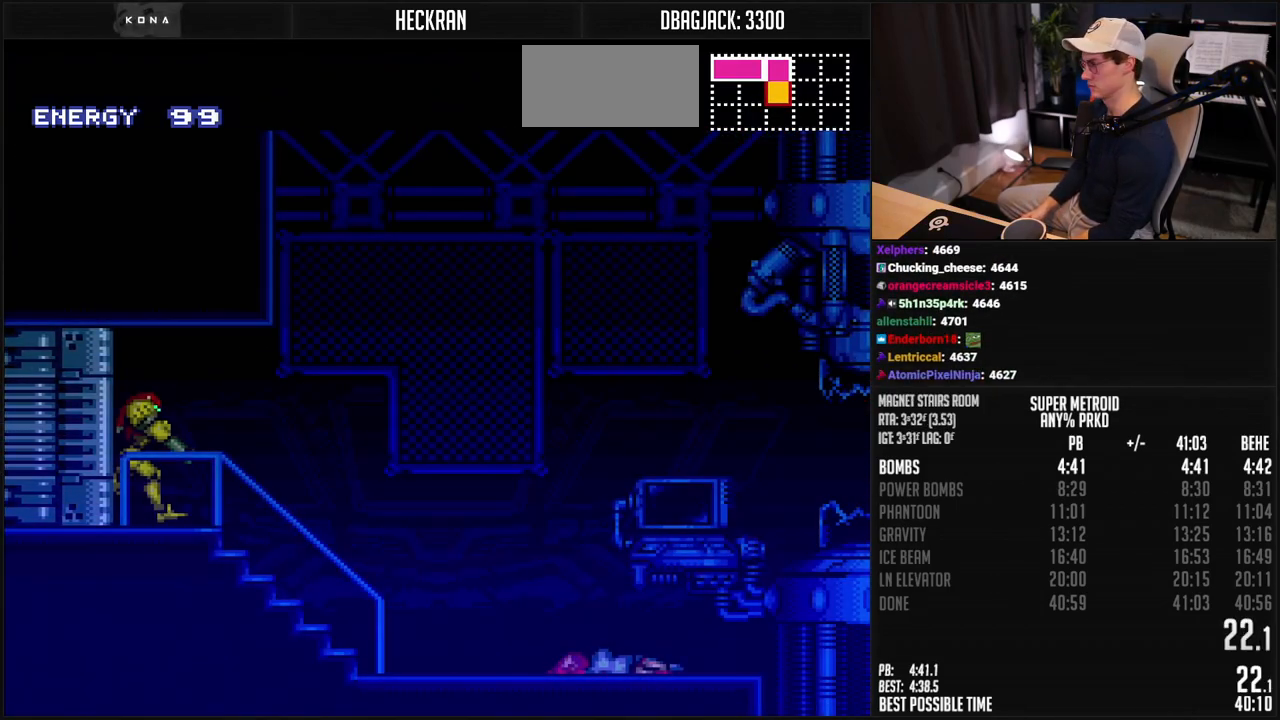
{"buttons": ["B", "DPAD_RIGHT"], "events": []}
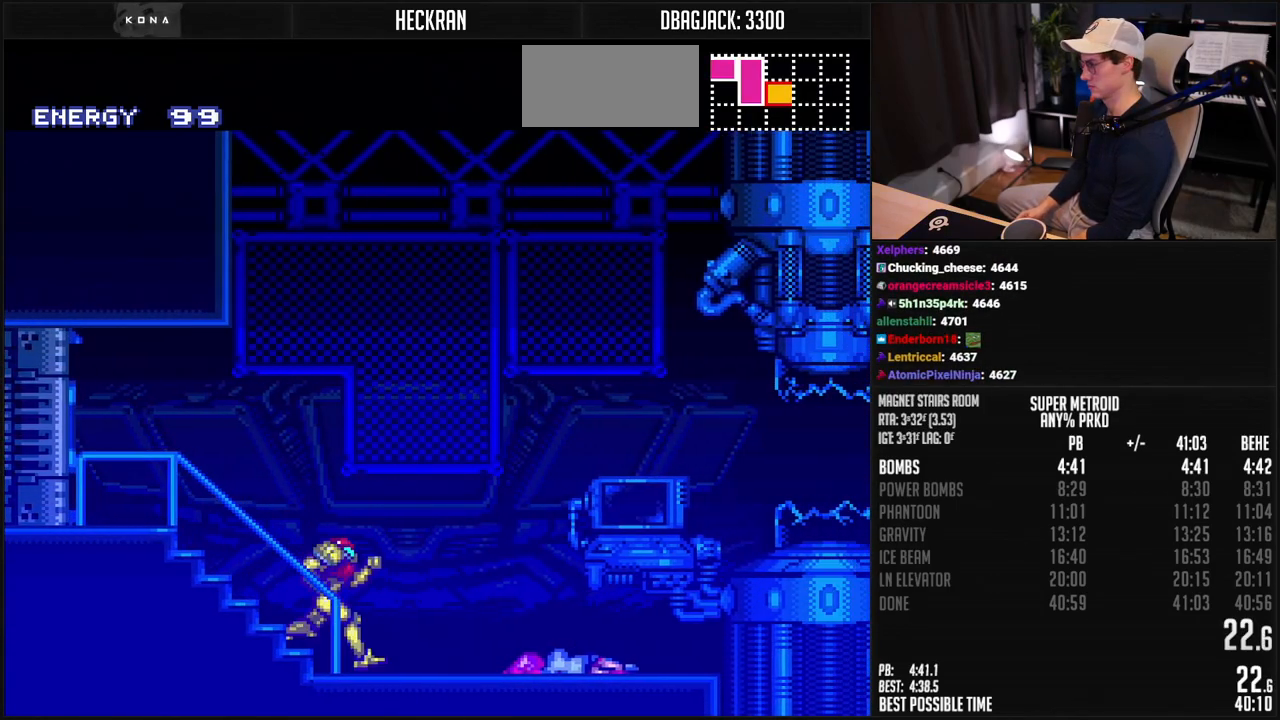
{"buttons": ["B", "DPAD_RIGHT"], "events": [[16, "L1", "down"], [33, "R1", "down"], [83, "L1", "up"], [83, "R1", "up"], [217, "L1", "down"], [367, "L1", "up"], [417, "L1", "down"], [467, "L1", "up"]]}
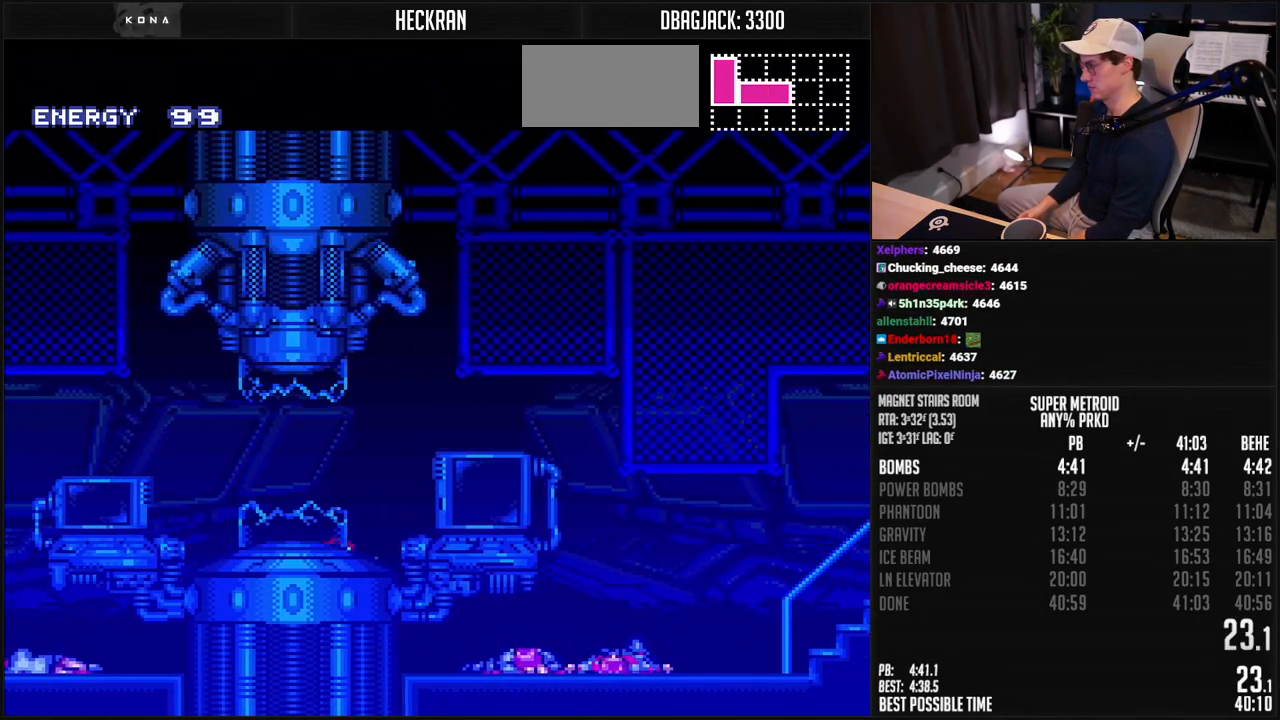
{"buttons": ["B", "L1", "DPAD_RIGHT"], "events": [[16, "L1", "down"], [66, "L1", "up"], [117, "L1", "down"], [217, "R1", "down"], [250, "L1", "up"], [267, "R1", "up"], [417, "L1", "down"]]}
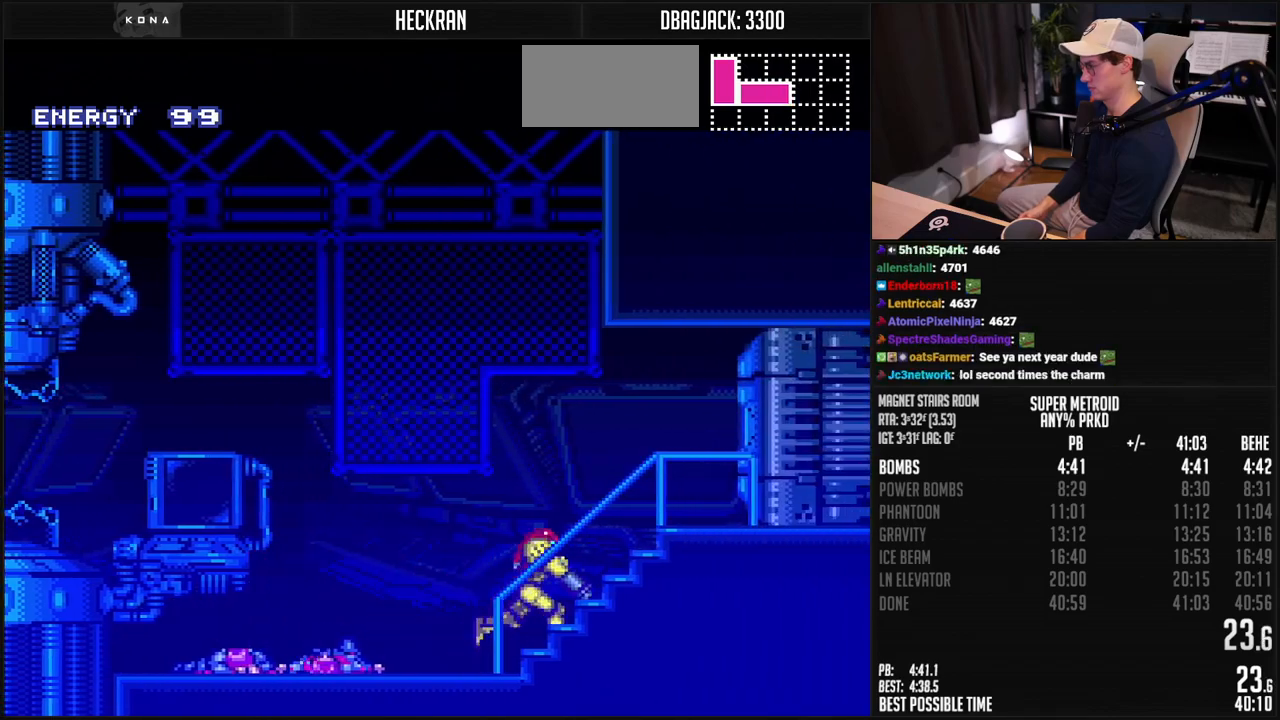
{"buttons": ["B", "DPAD_RIGHT"], "events": [[50, "L1", "up"], [117, "DPAD_RIGHT", "up"], [117, "R1", "down"], [234, "R1", "up"], [267, "DPAD_RIGHT", "down"]]}
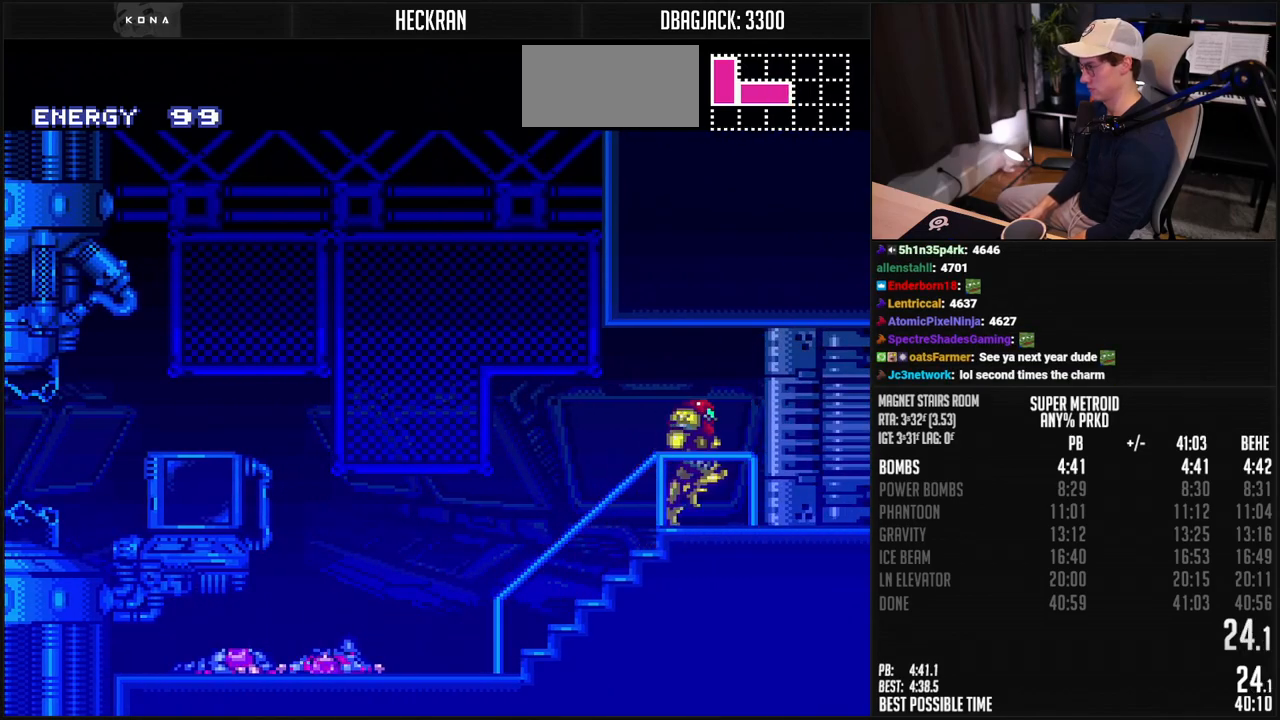
{"buttons": ["B", "DPAD_RIGHT"], "events": [[368, "L1", "down"], [434, "L1", "up"]]}
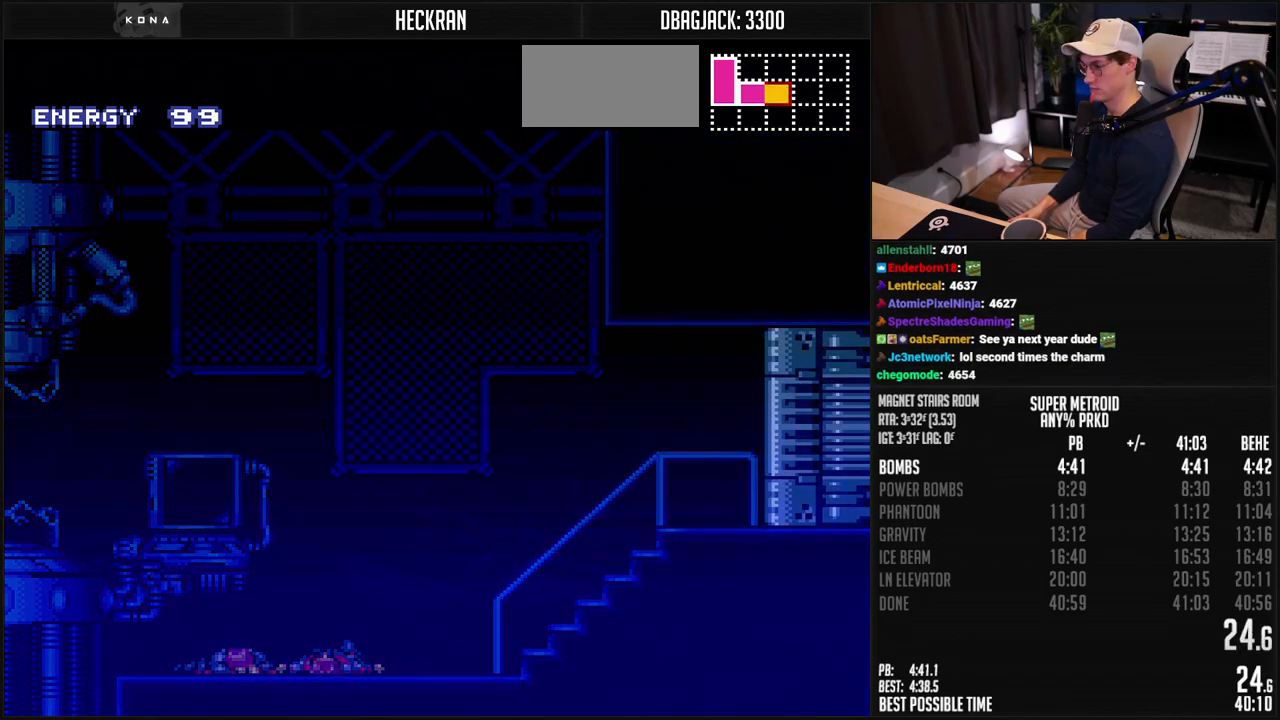
{"buttons": ["B"], "events": [[201, "DPAD_RIGHT", "up"]]}
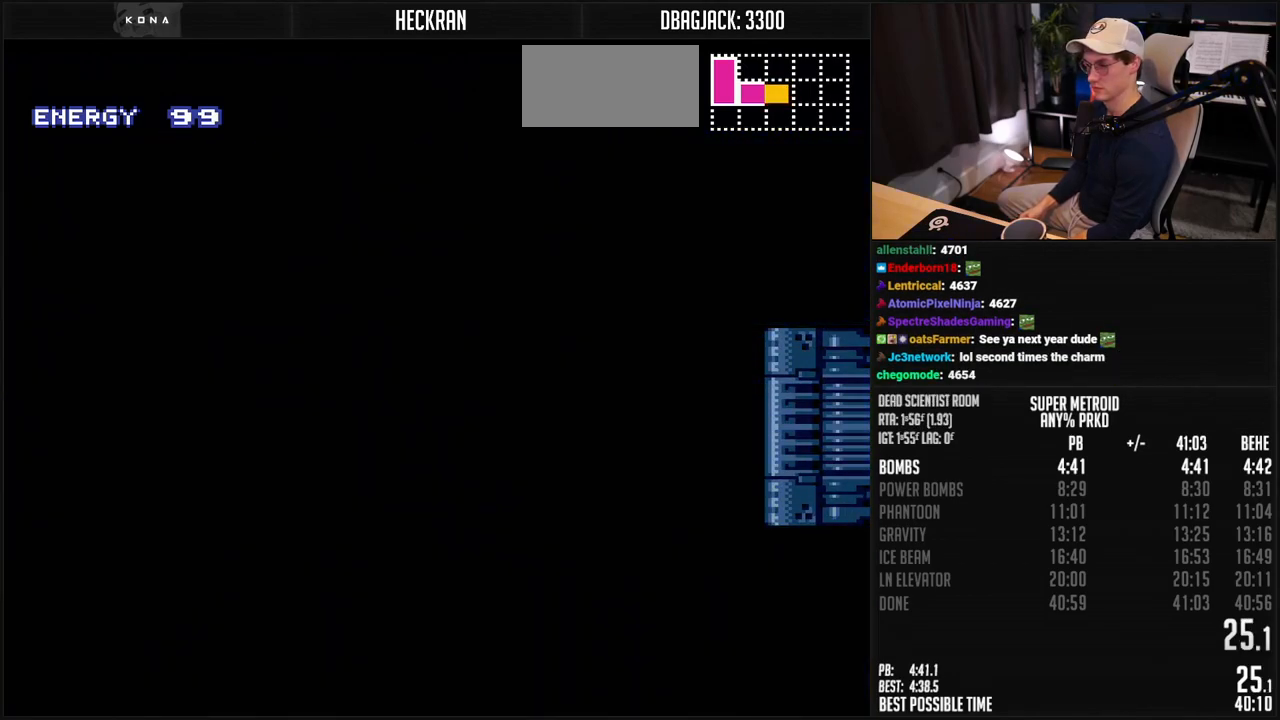
{"buttons": ["B"], "events": [[34, "B", "up"], [167, "B", "down"]]}
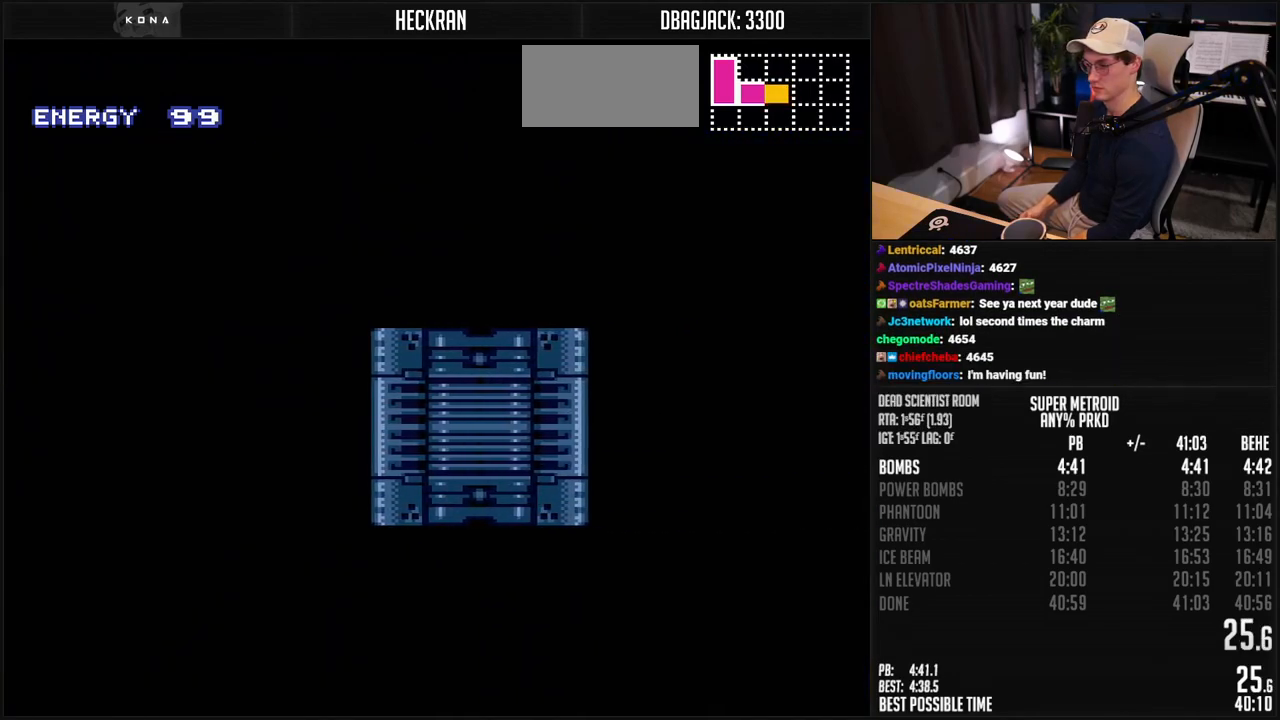
{"buttons": ["B", "DPAD_RIGHT"], "events": [[84, "DPAD_RIGHT", "down"], [167, "DPAD_RIGHT", "up"], [301, "DPAD_RIGHT", "down"]]}
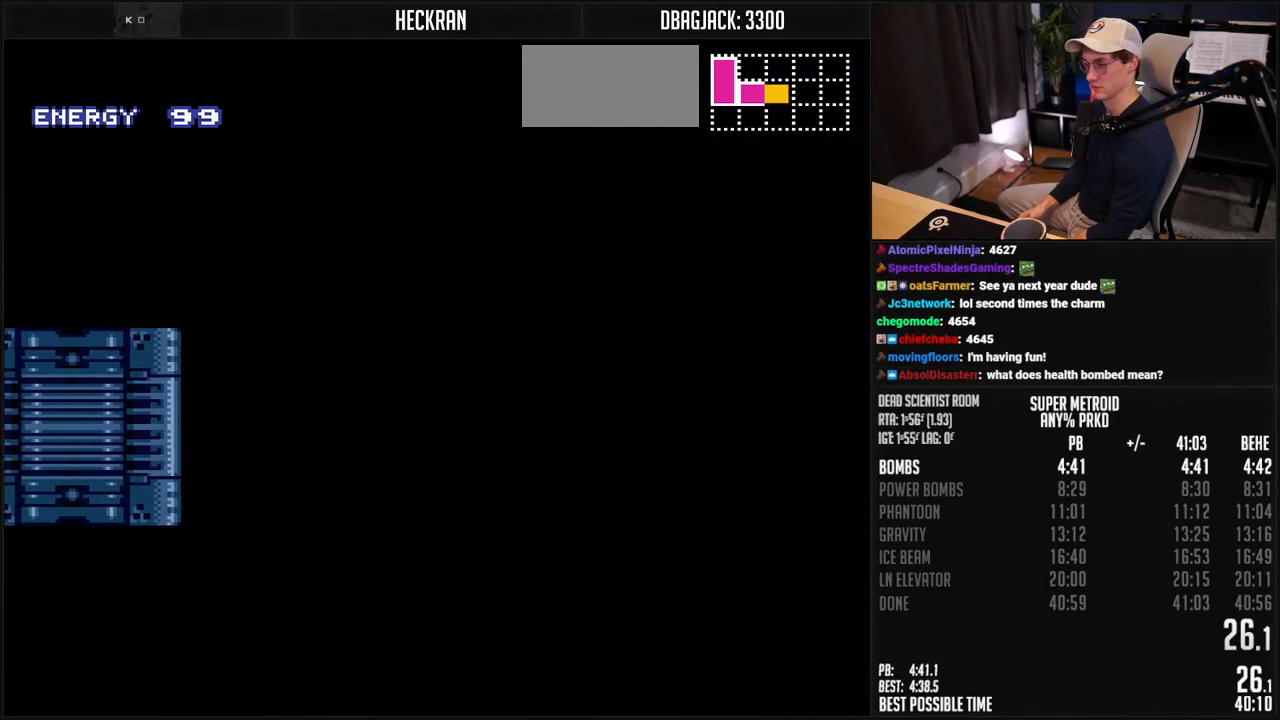
{"buttons": ["B", "L1", "DPAD_RIGHT"], "events": [[351, "R1", "down"], [401, "R1", "up"], [451, "L1", "down"]]}
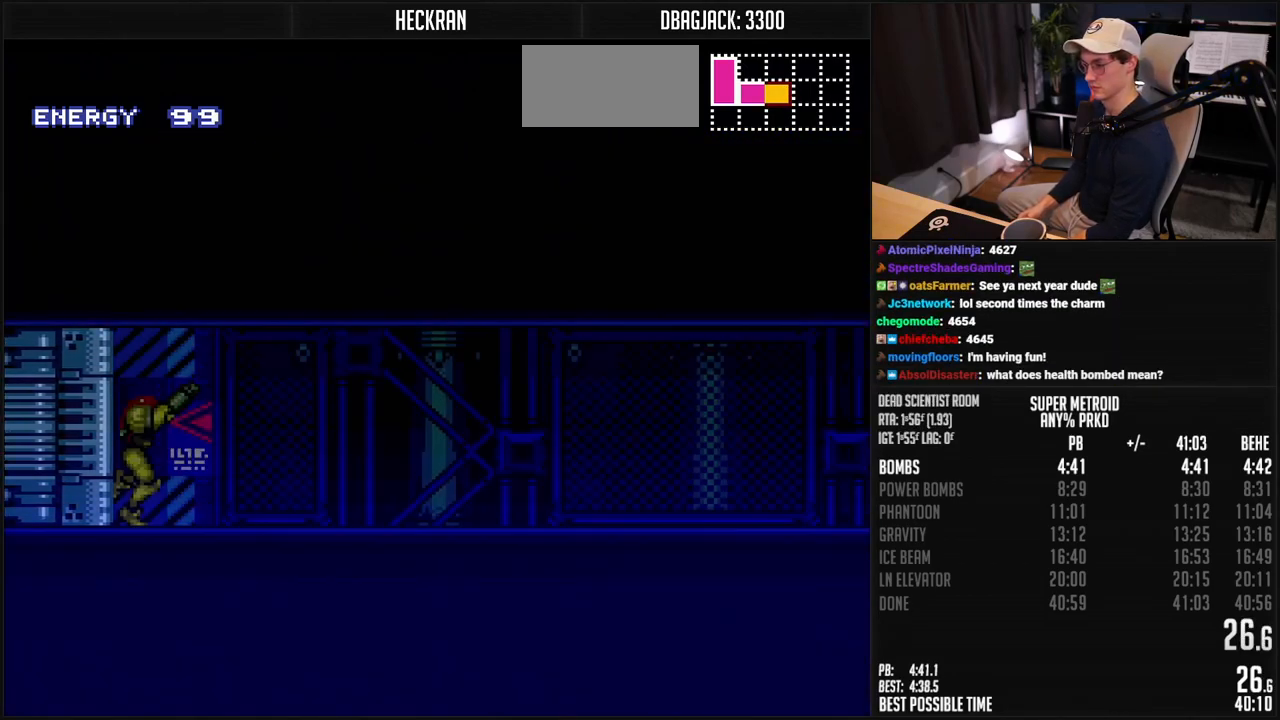
{"buttons": ["B", "L1", "R1", "DPAD_RIGHT"], "events": [[268, "L1", "up"], [268, "R1", "down"], [318, "L1", "down"], [334, "R1", "up"], [501, "R1", "down"]]}
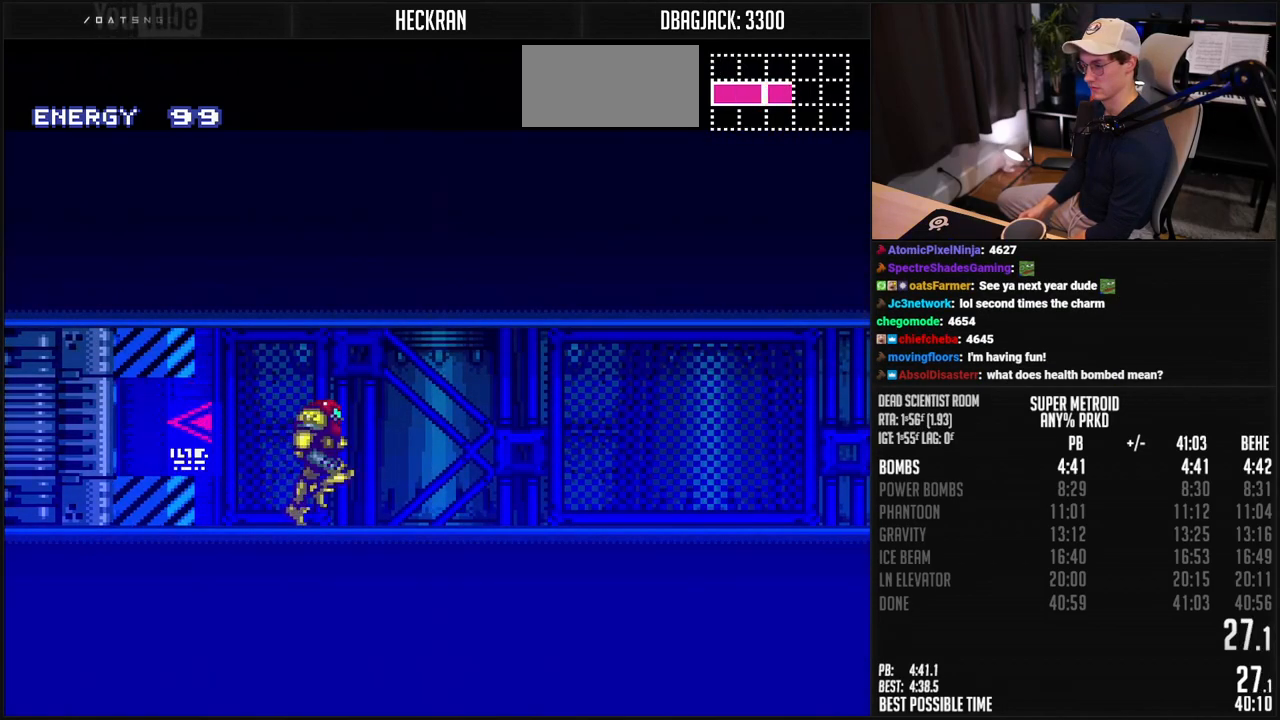
{"buttons": ["B", "DPAD_RIGHT"], "events": [[51, "L1", "up"], [51, "R1", "up"], [101, "L1", "down"], [151, "L1", "up"], [351, "R1", "down"], [418, "R1", "up"]]}
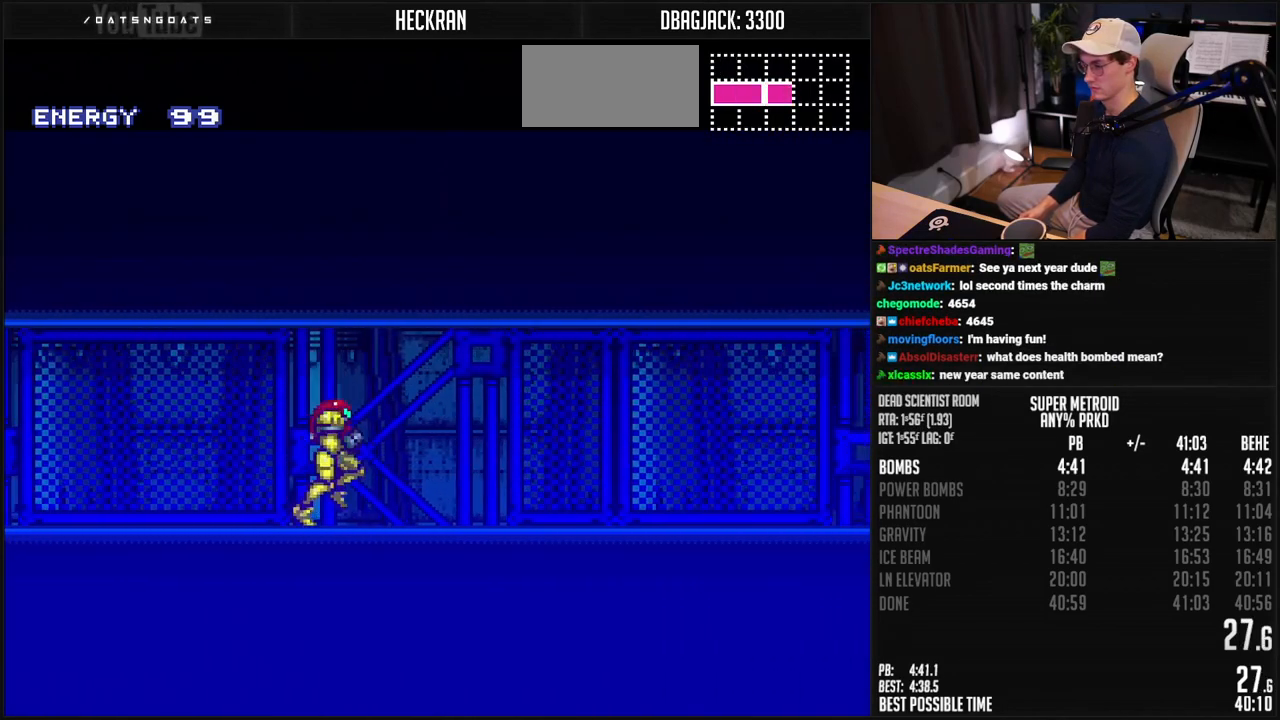
{"buttons": ["B", "L1", "DPAD_RIGHT"], "events": [[16, "L1", "down"], [66, "L1", "up"], [116, "L1", "down"], [183, "L1", "up"], [283, "R1", "down"], [300, "L1", "down"], [350, "L1", "up"], [350, "R1", "up"], [467, "L1", "down"]]}
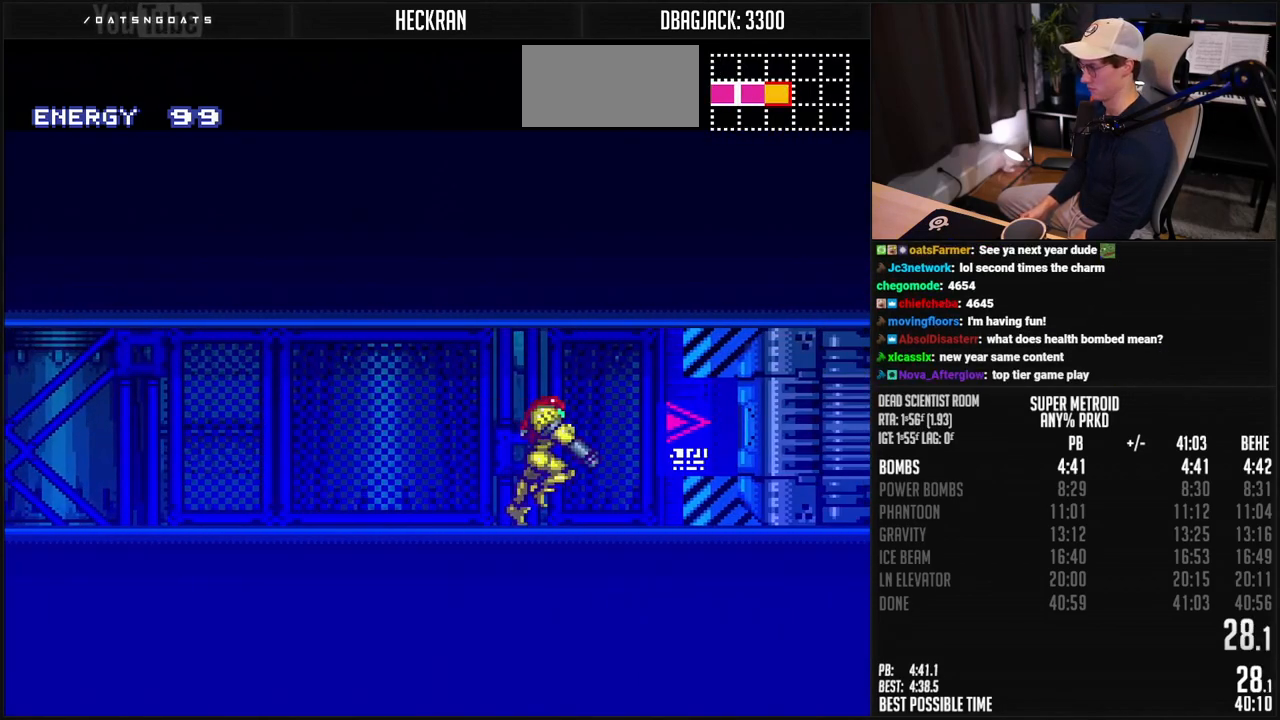
{"buttons": ["B", "DPAD_RIGHT"], "events": [[16, "L1", "up"], [50, "DPAD_RIGHT", "up"], [83, "R1", "down"], [250, "DPAD_RIGHT", "down"], [250, "R1", "up"], [417, "X", "down"], [484, "X", "up"]]}
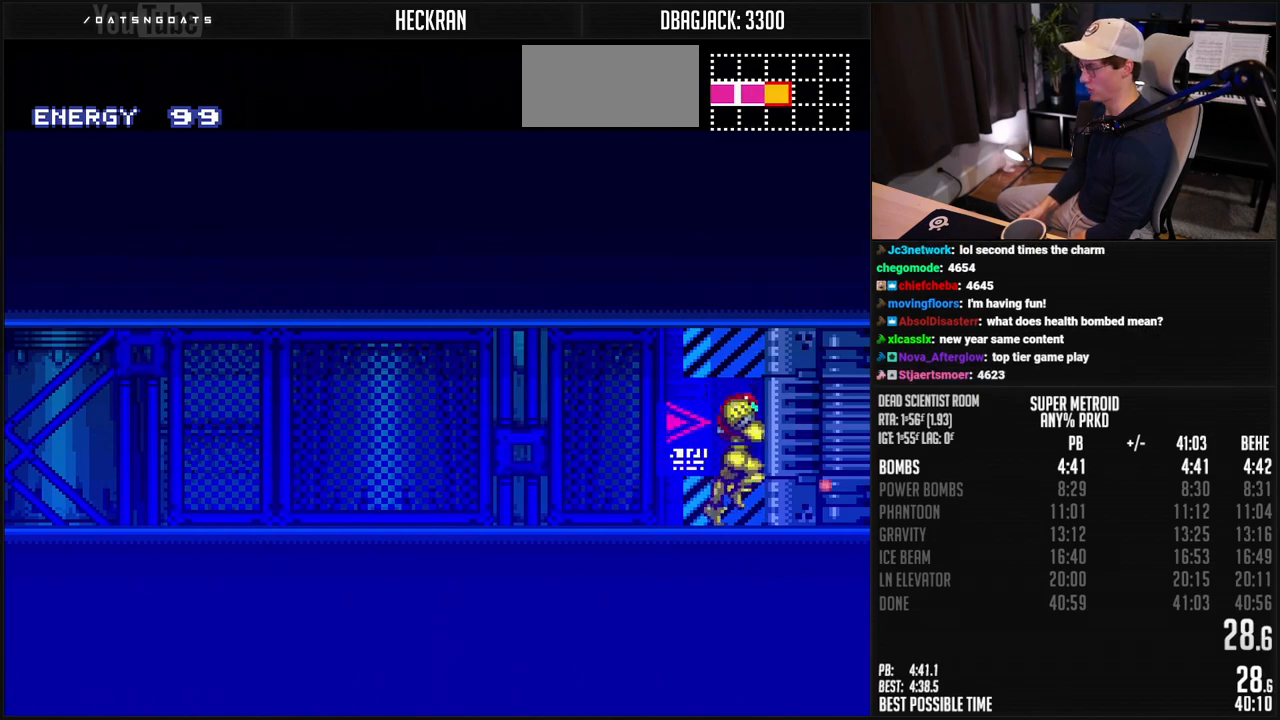
{"buttons": ["B", "DPAD_RIGHT"], "events": [[83, "L1", "down"], [167, "L1", "up"], [167, "R1", "down"], [217, "L1", "down"], [217, "R1", "up"], [267, "L1", "up"], [267, "R1", "down"], [317, "L1", "down"], [317, "R1", "up"], [367, "L1", "up"]]}
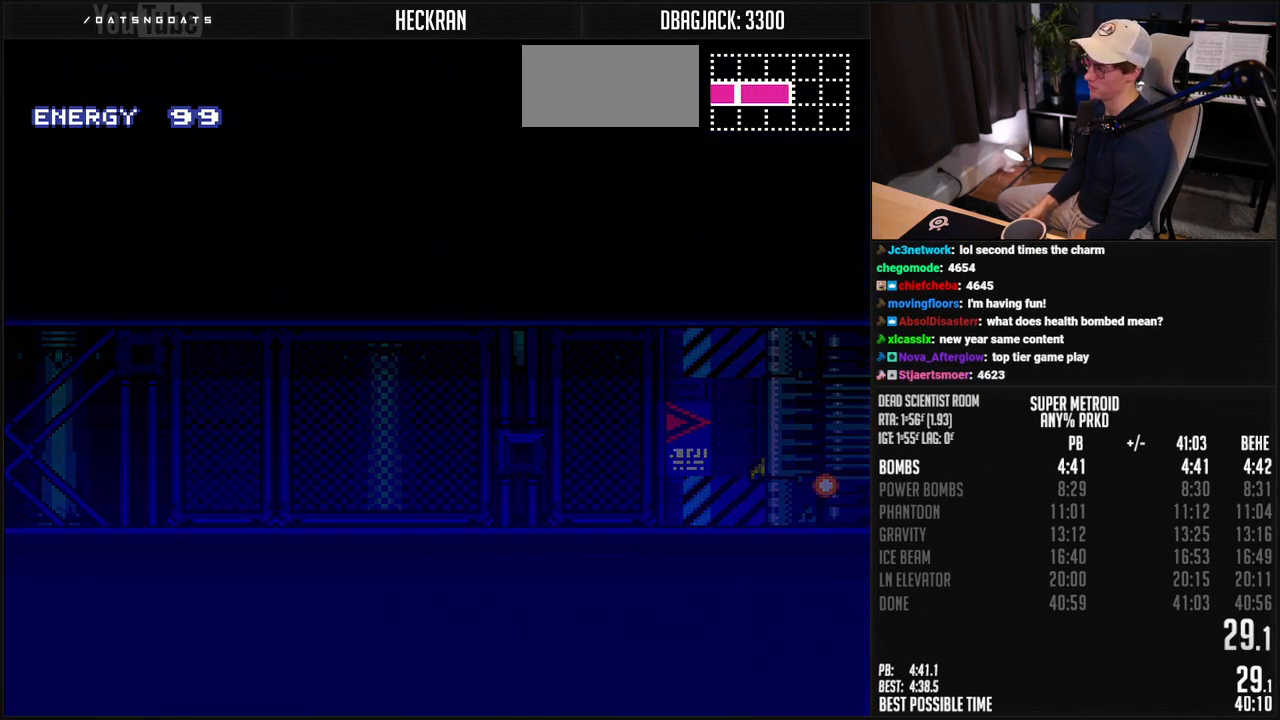
{"buttons": [], "events": [[16, "R1", "down"], [67, "L1", "down"], [67, "R1", "up"], [117, "L1", "up"], [117, "R1", "down"], [167, "L1", "down"], [167, "R1", "up"], [250, "L1", "up"], [300, "B", "up"], [484, "DPAD_RIGHT", "up"]]}
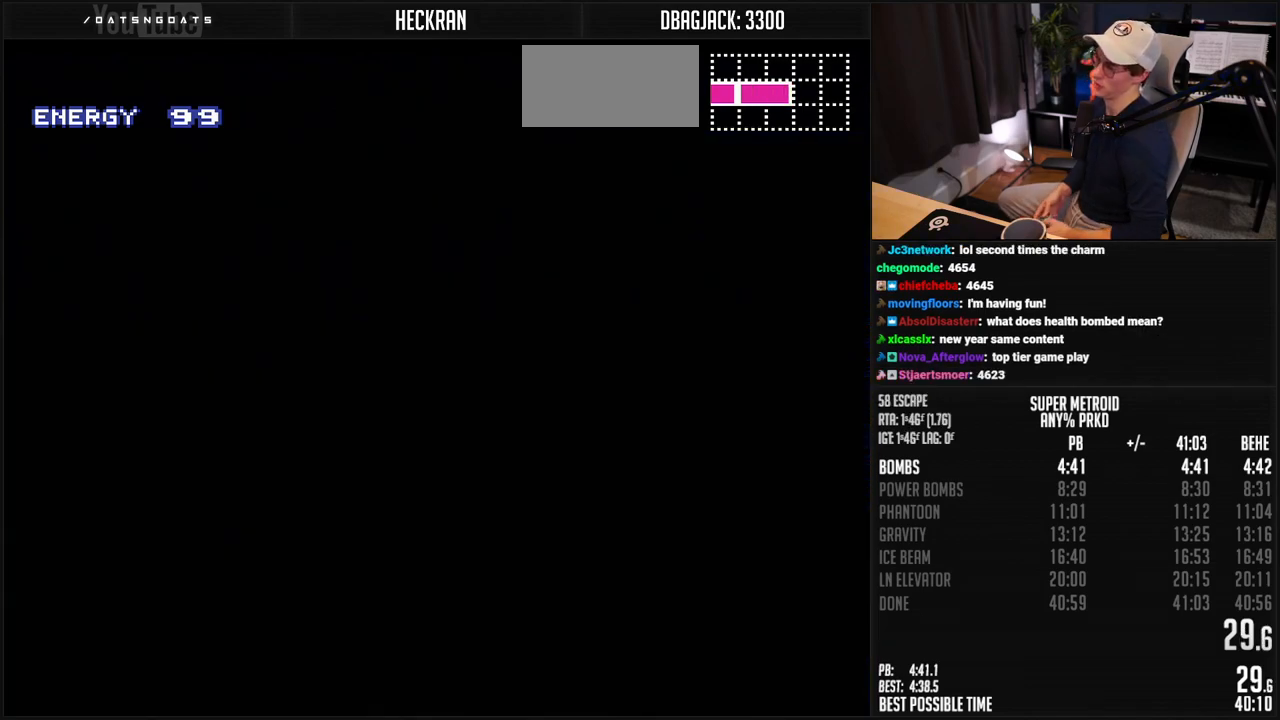
{"buttons": [], "events": []}
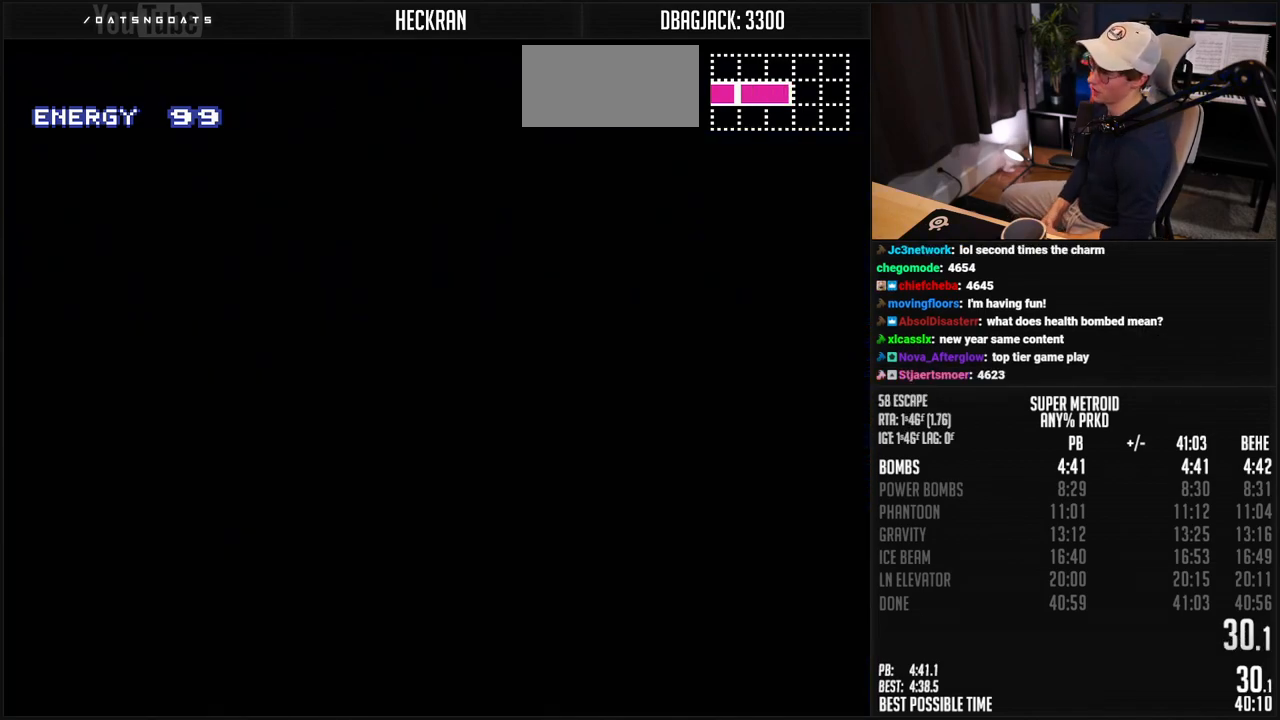
{"buttons": [], "events": []}
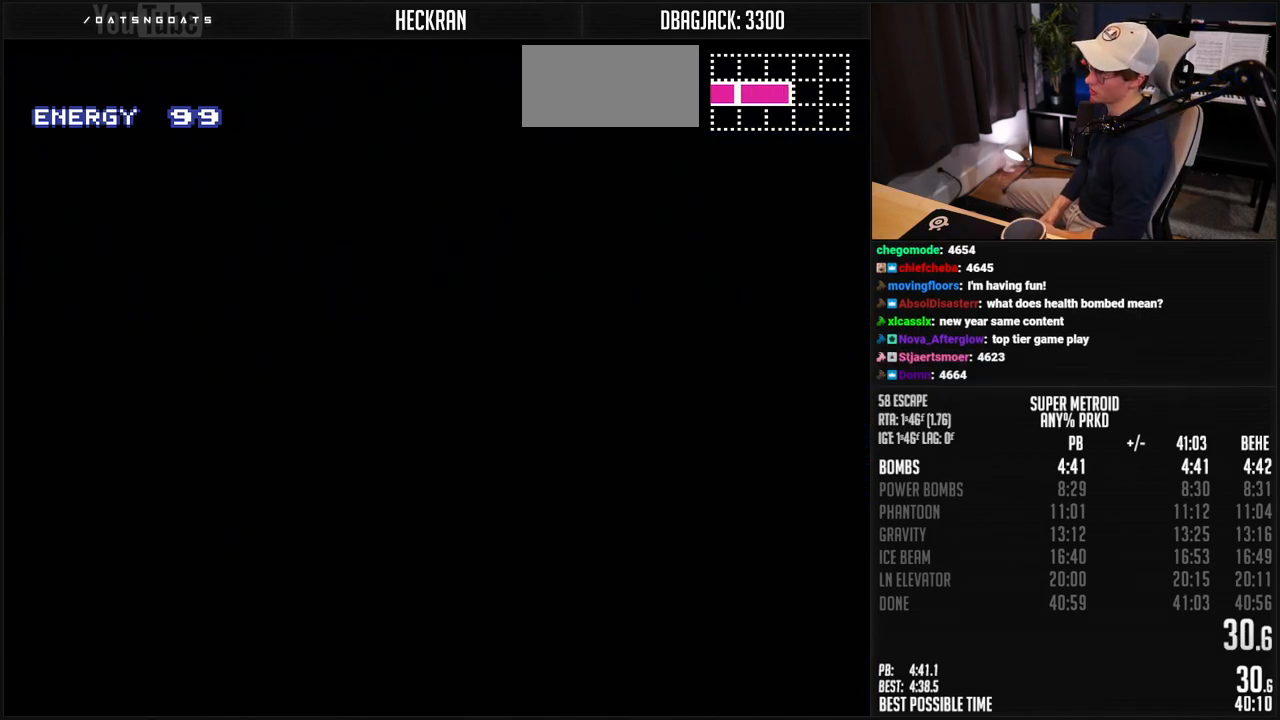
{"buttons": ["DPAD_RIGHT"], "events": [[150, "DPAD_RIGHT", "down"]]}
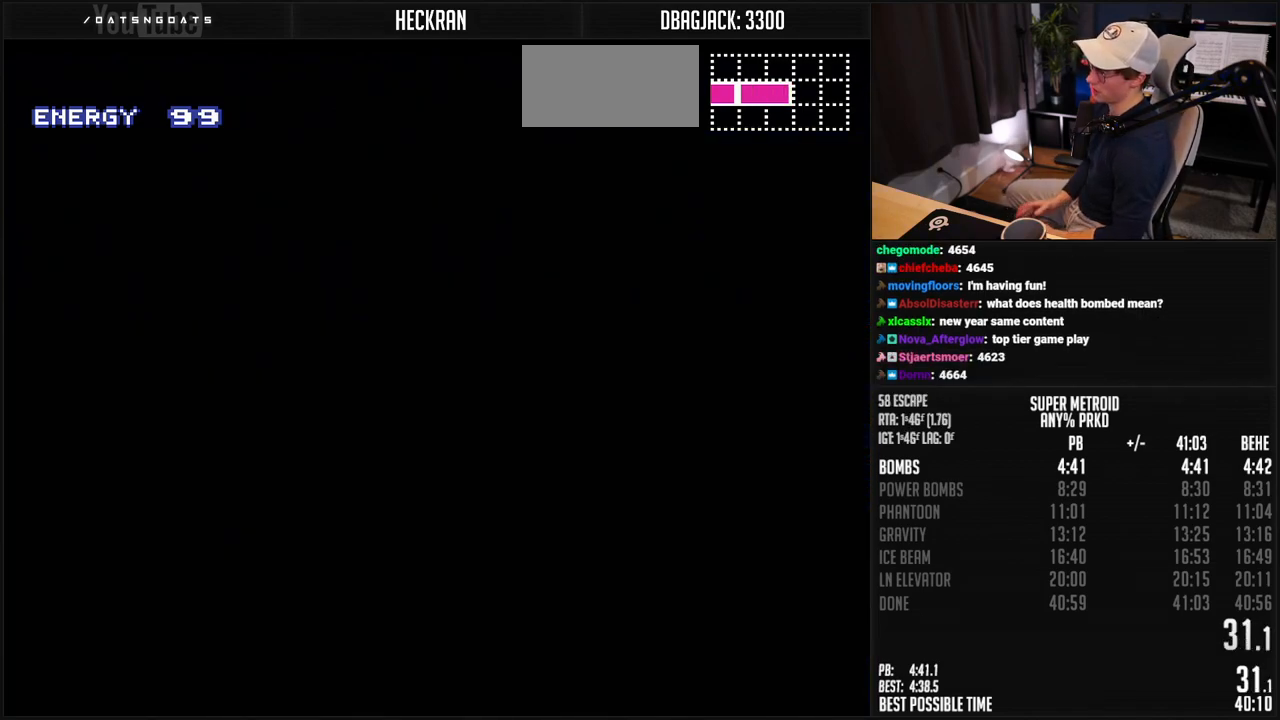
{"buttons": ["DPAD_RIGHT"], "events": []}
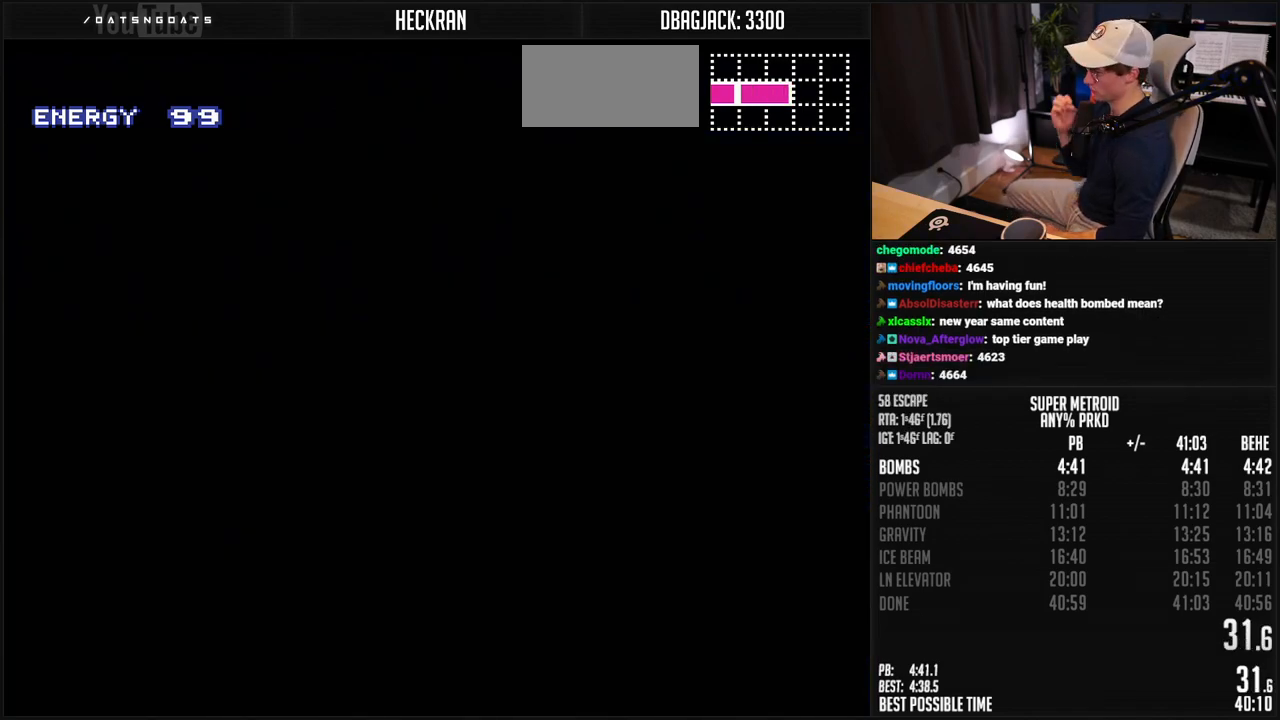
{"buttons": ["DPAD_RIGHT"], "events": []}
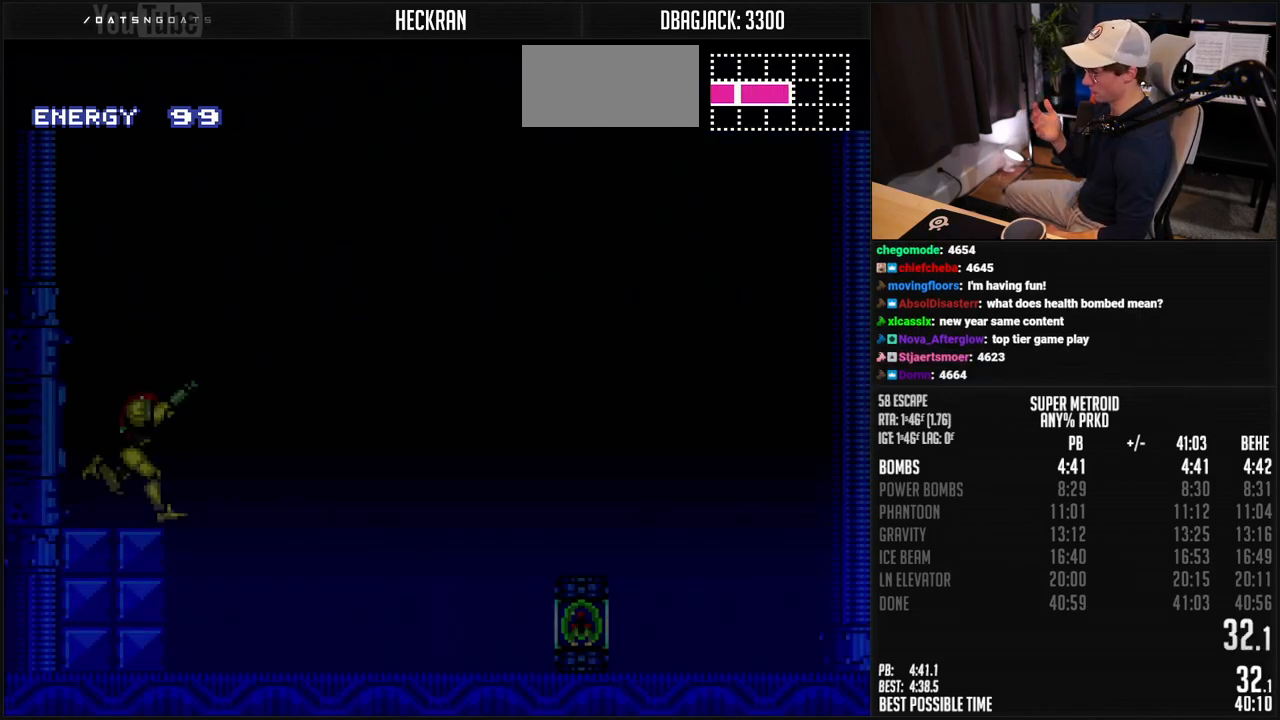
{"buttons": ["DPAD_RIGHT"], "events": []}
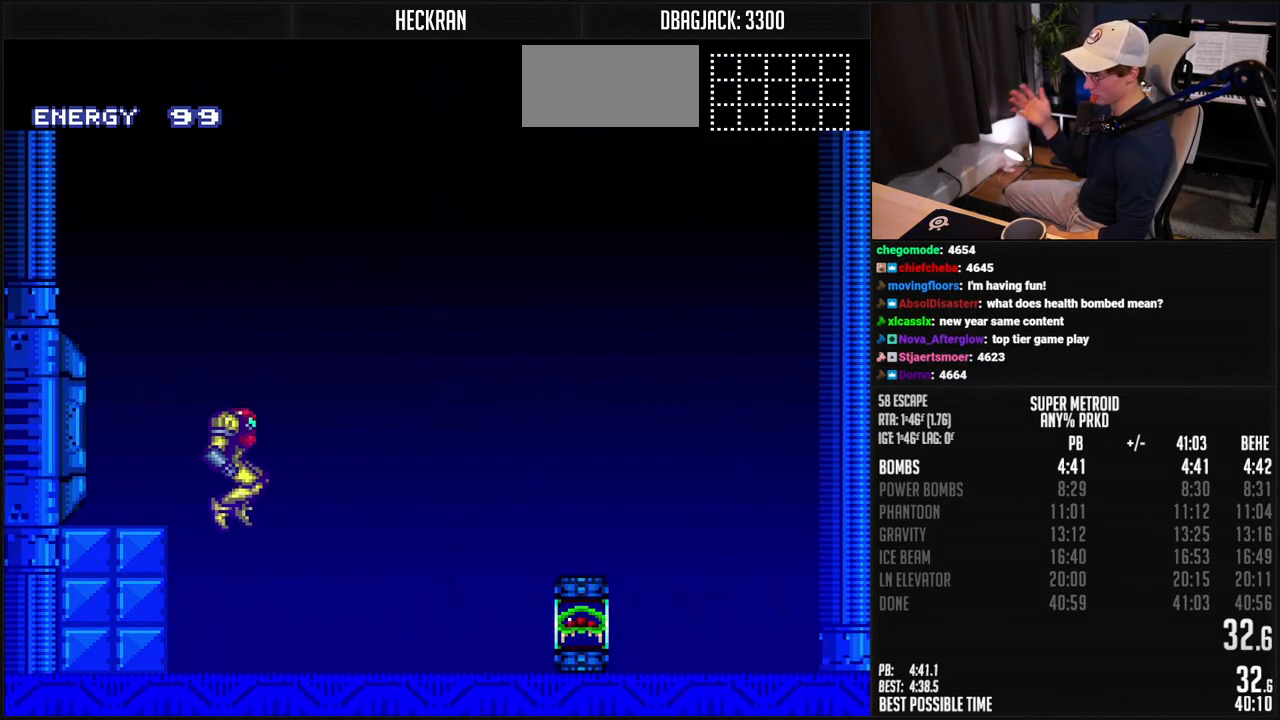
{"buttons": ["DPAD_RIGHT"], "events": []}
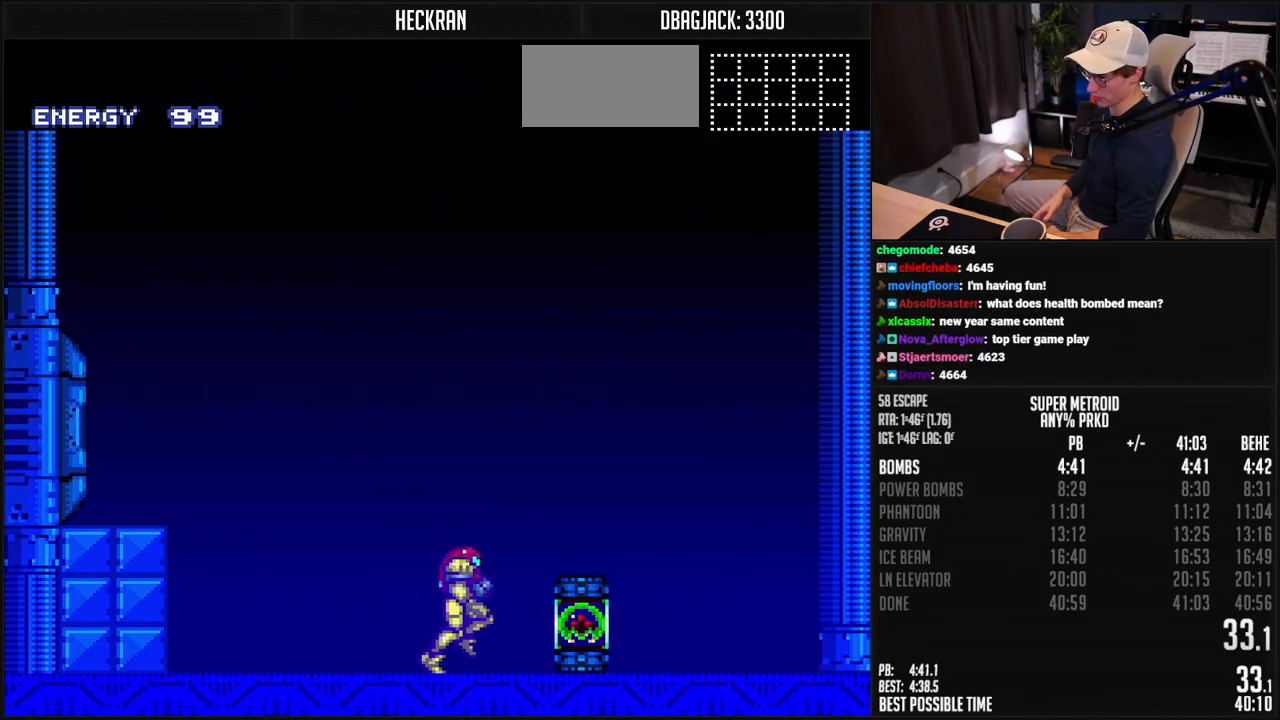
{"buttons": ["B", "DPAD_RIGHT"], "events": [[451, "B", "down"]]}
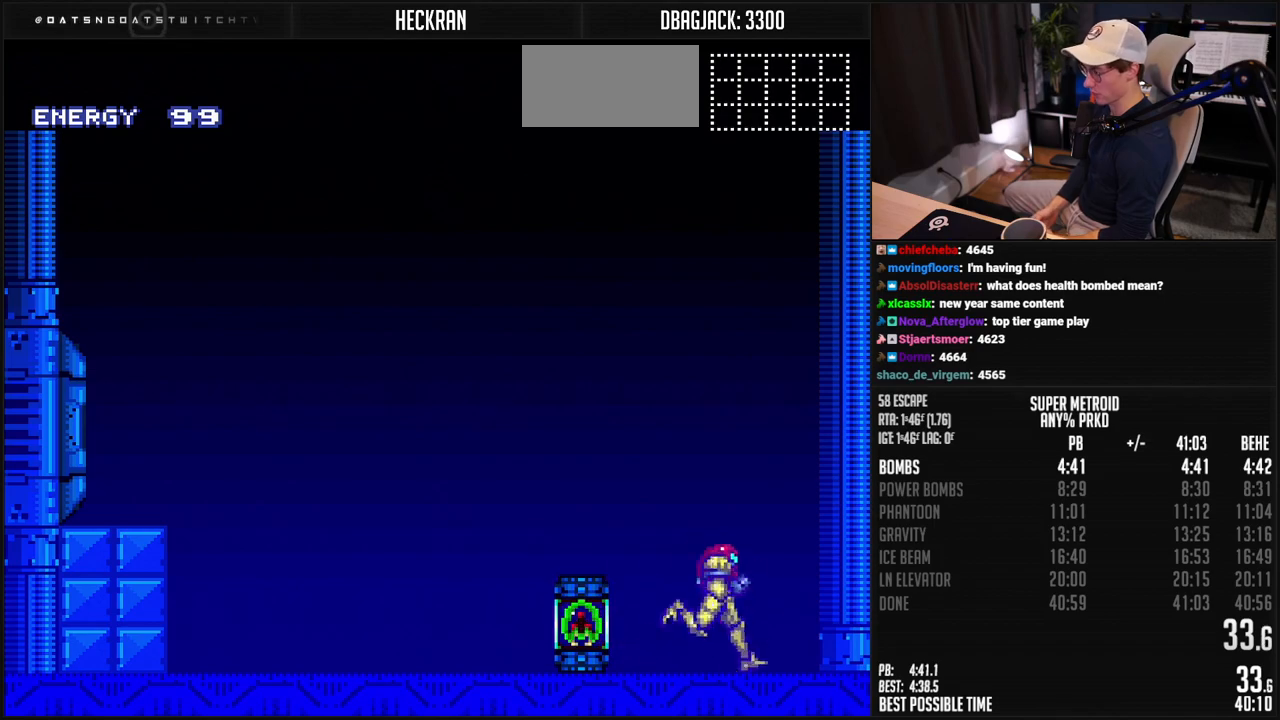
{"buttons": [], "events": [[83, "DPAD_RIGHT", "up"], [217, "DPAD_LEFT", "down"], [267, "B", "up"], [267, "DPAD_LEFT", "up"]]}